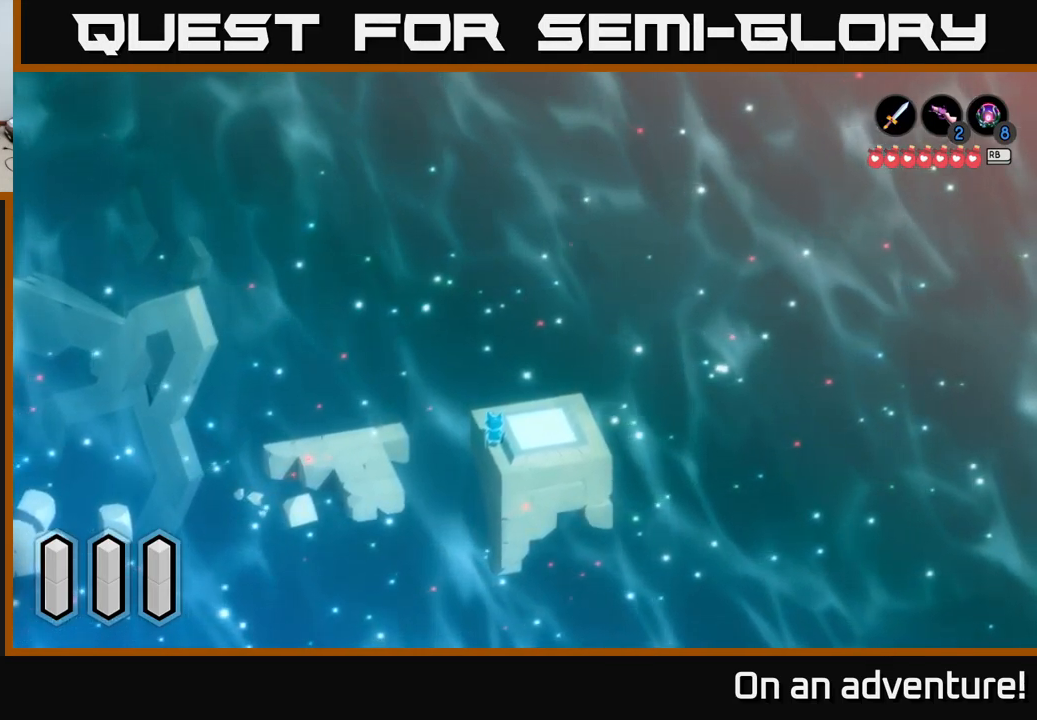
Gameplay with a controller (Xbox layout); each line is a JSON object with the inputs held at the frame after it. "events" lists button and stick changes between this image and that frame as [ms after this image, input, new state], when the widget could be followed in between.
{"buttons": [], "left_stick": "right", "right_stick": "center", "events": [[34, "right_stick", "center"], [234, "left_stick", "right"]]}
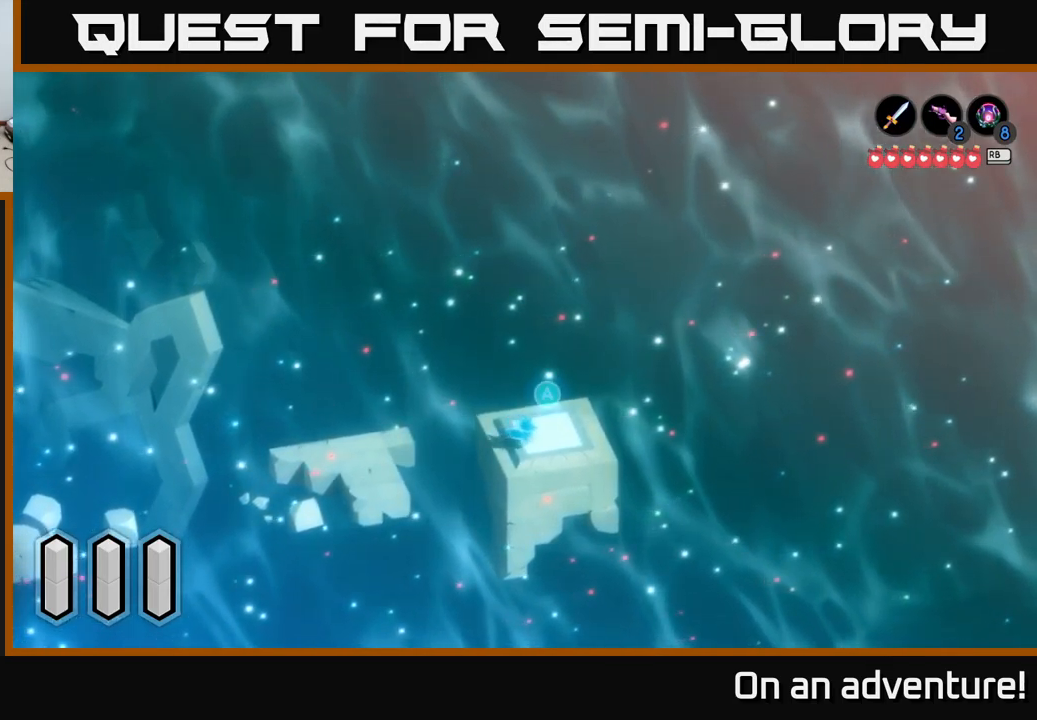
{"buttons": [], "left_stick": "right", "right_stick": "center", "events": []}
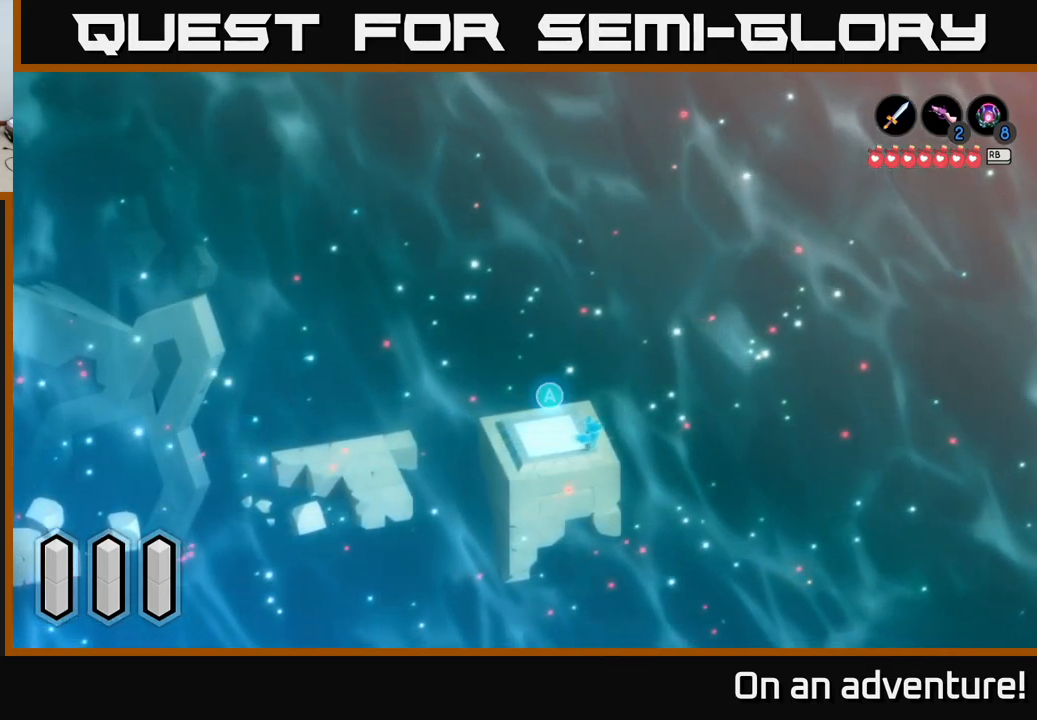
{"buttons": [], "left_stick": "center", "right_stick": "center", "events": [[67, "left_stick", "up-right"], [400, "left_stick", "center"]]}
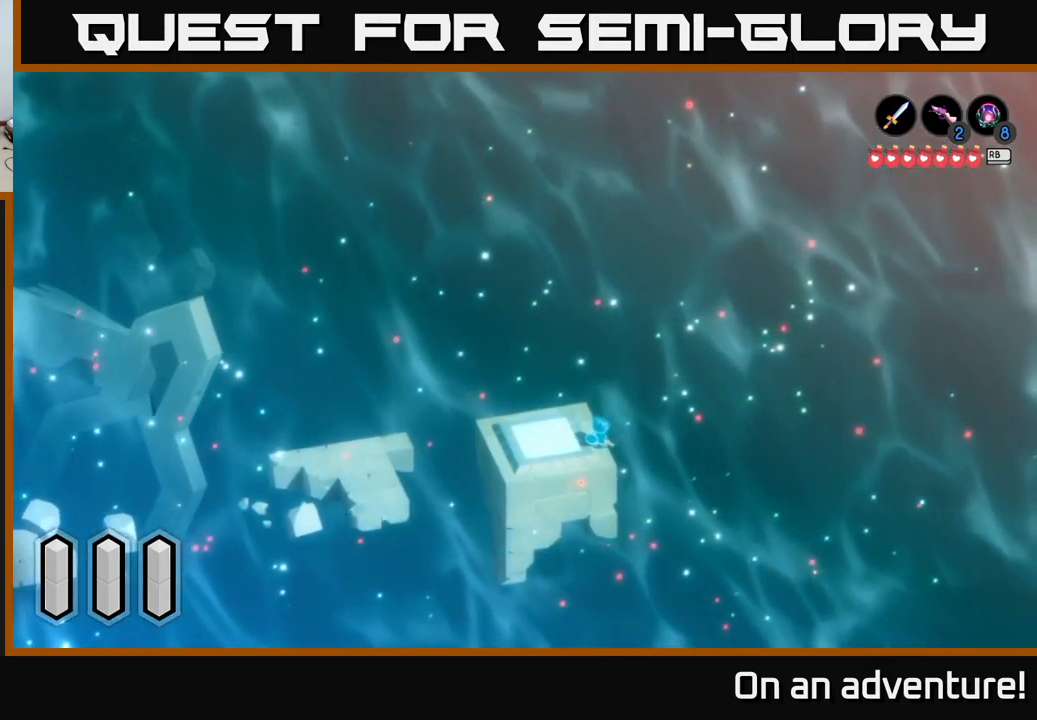
{"buttons": [], "left_stick": "up", "right_stick": "center", "events": [[317, "left_stick", "up"]]}
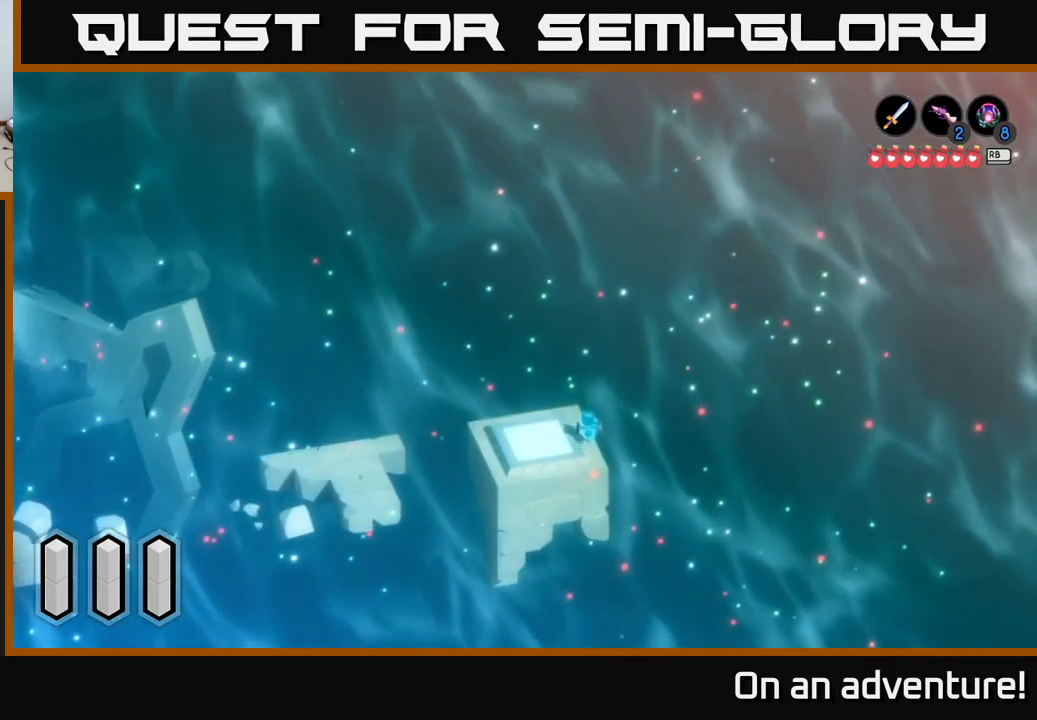
{"buttons": [], "left_stick": "center", "right_stick": "center", "events": [[150, "left_stick", "center"]]}
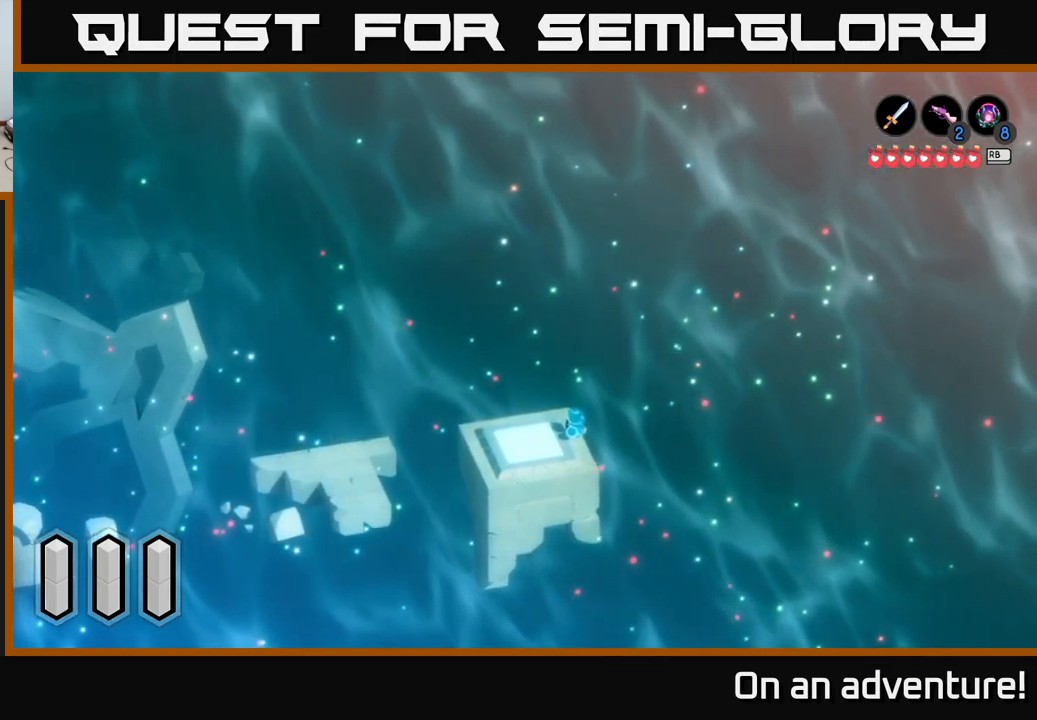
{"buttons": [], "left_stick": "center", "right_stick": "center", "events": []}
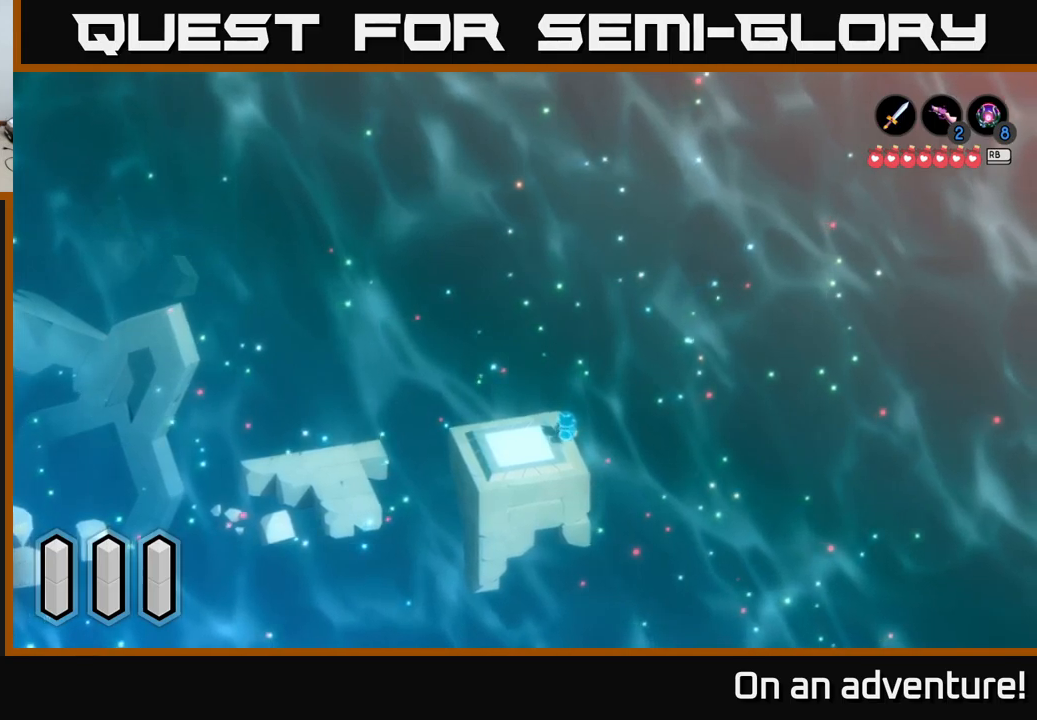
{"buttons": [], "left_stick": "down-left", "right_stick": "center", "events": [[17, "left_stick", "down-left"], [267, "left_stick", "left"], [484, "left_stick", "down-left"]]}
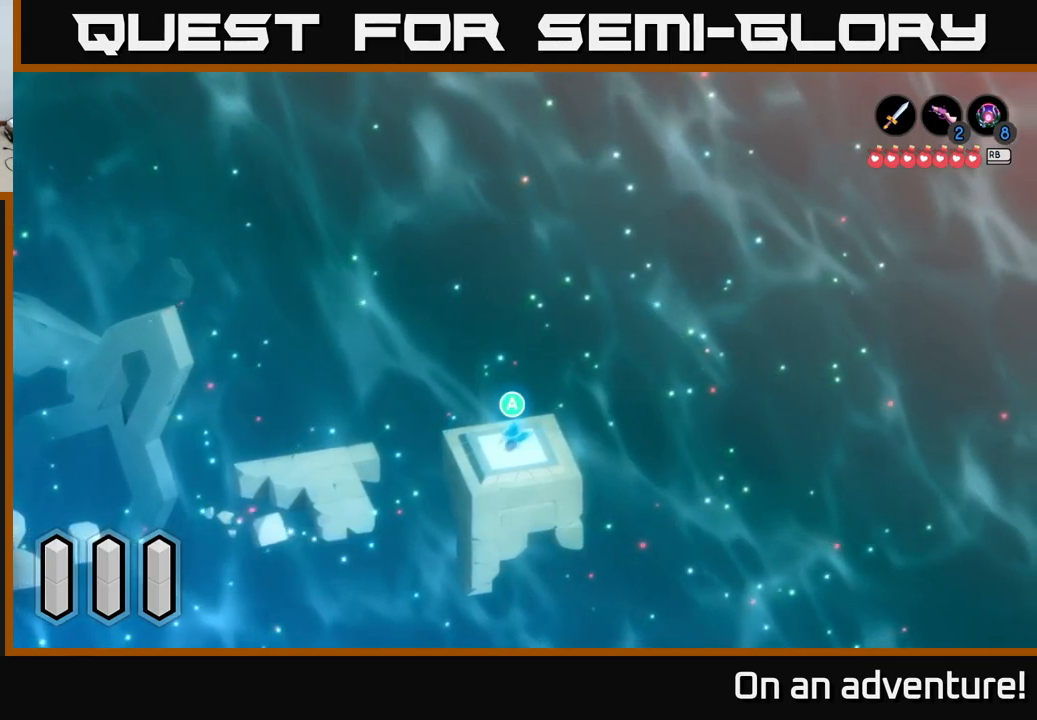
{"buttons": [], "left_stick": "center", "right_stick": "center", "events": [[100, "left_stick", "center"]]}
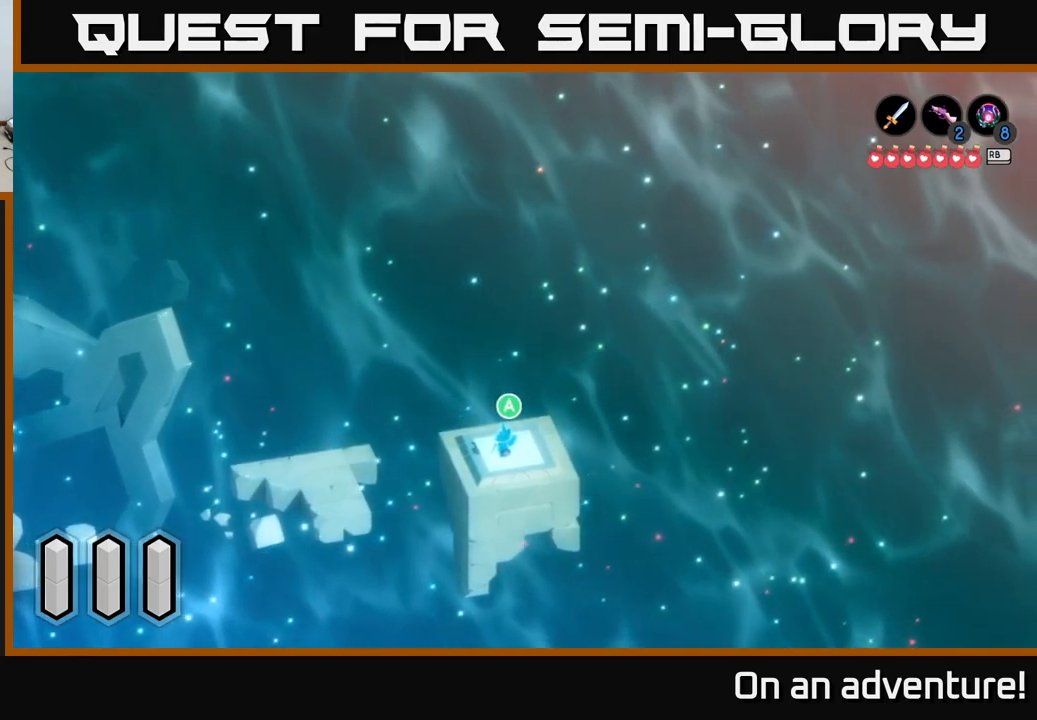
{"buttons": [], "left_stick": "center", "right_stick": "center", "events": []}
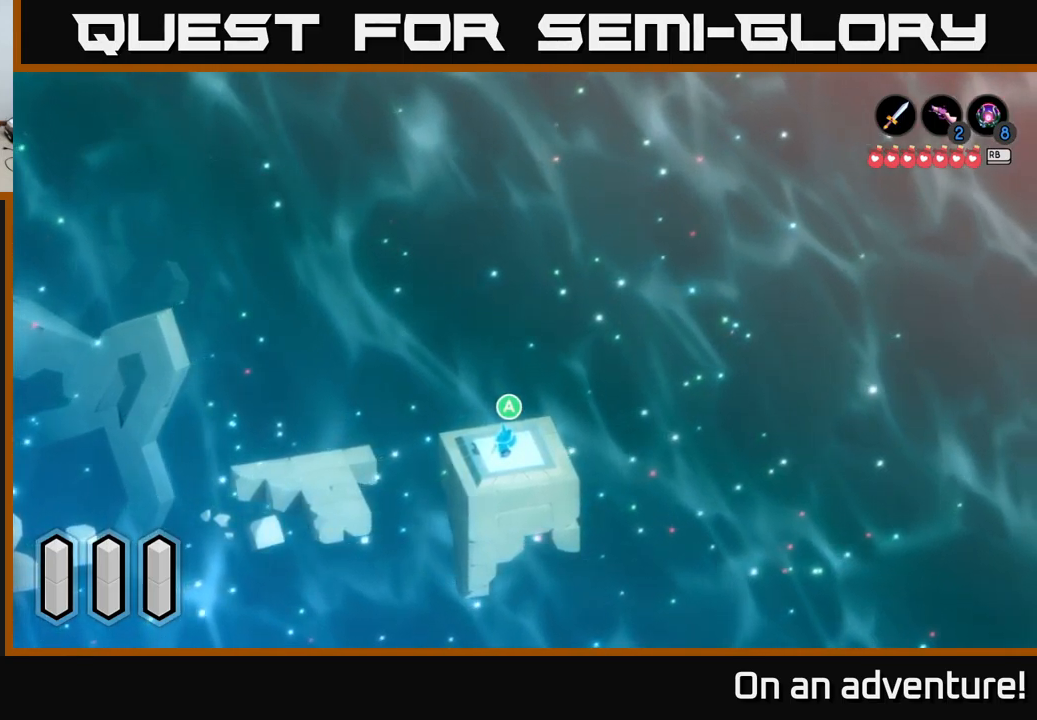
{"buttons": [], "left_stick": "center", "right_stick": "down-left", "events": [[17, "left_stick", "down-left"], [250, "left_stick", "center"], [484, "right_stick", "down-left"]]}
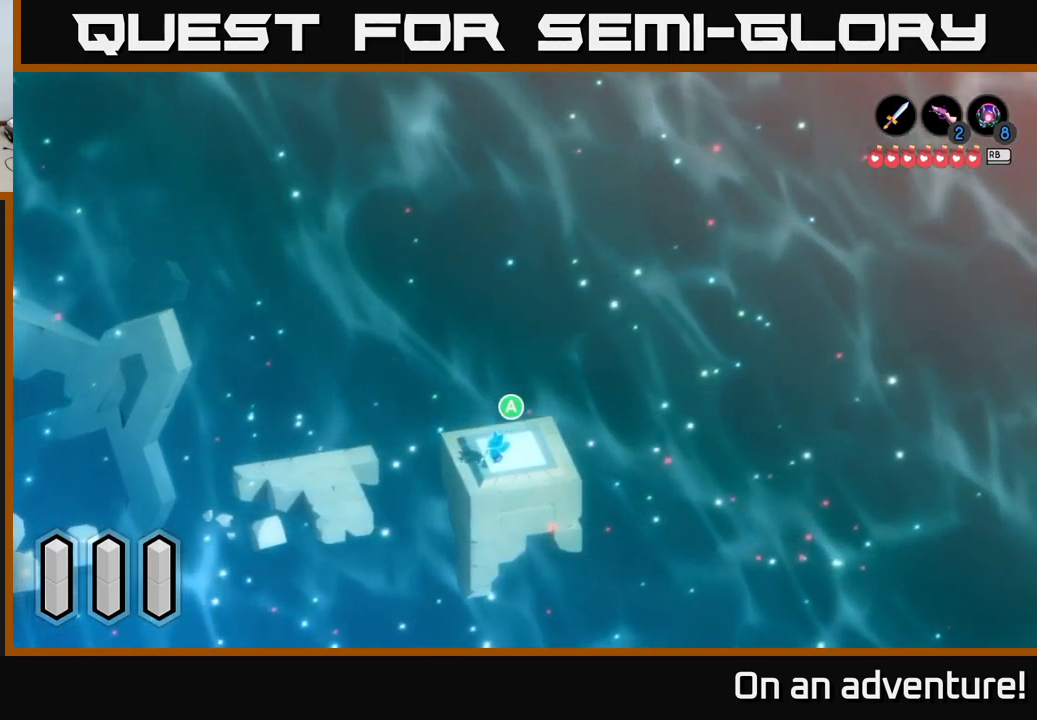
{"buttons": [], "left_stick": "center", "right_stick": "center", "events": [[500, "right_stick", "center"]]}
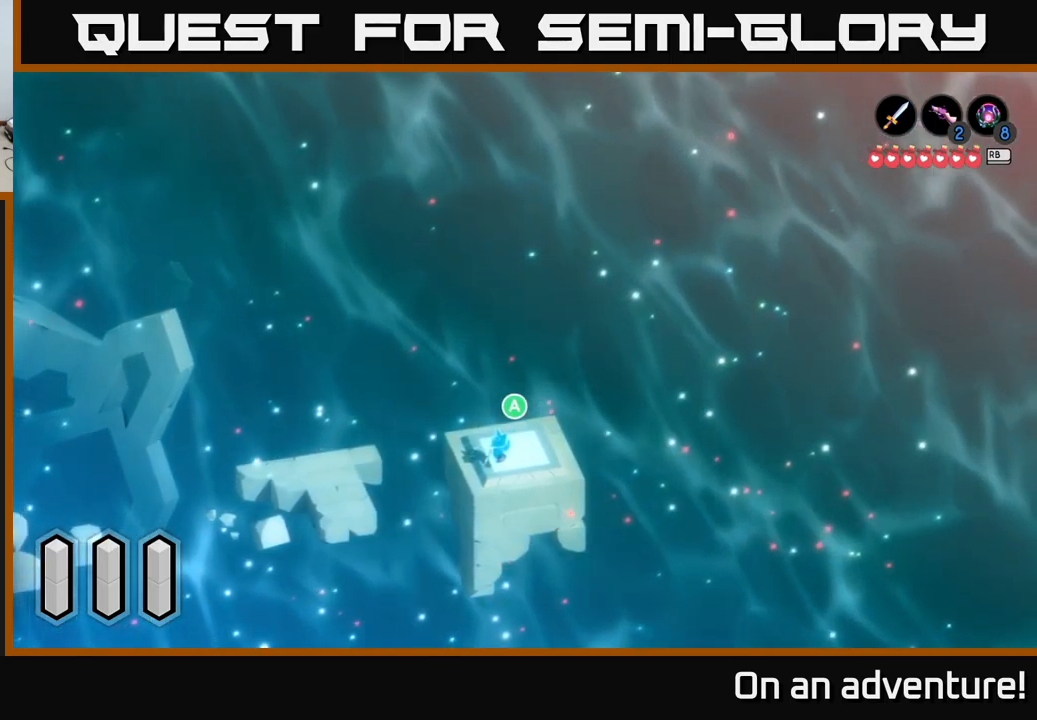
{"buttons": [], "left_stick": "center", "right_stick": "center", "events": []}
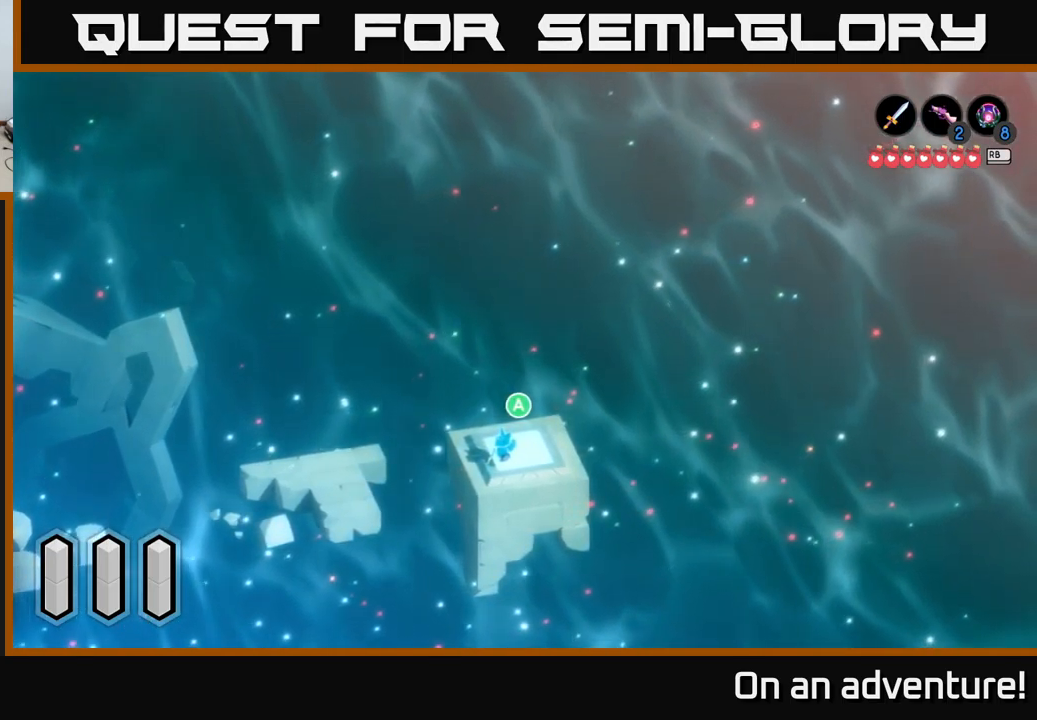
{"buttons": [], "left_stick": "down-left", "right_stick": "center", "events": [[434, "left_stick", "down-left"]]}
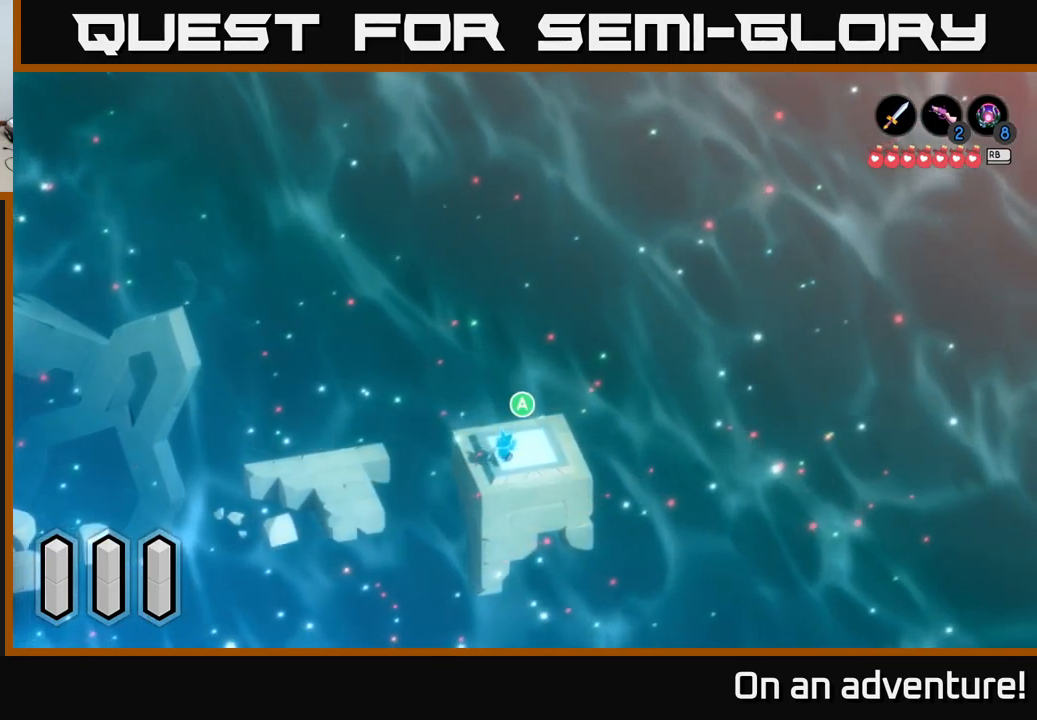
{"buttons": [], "left_stick": "down-right", "right_stick": "center", "events": [[184, "left_stick", "down"], [434, "left_stick", "down-right"]]}
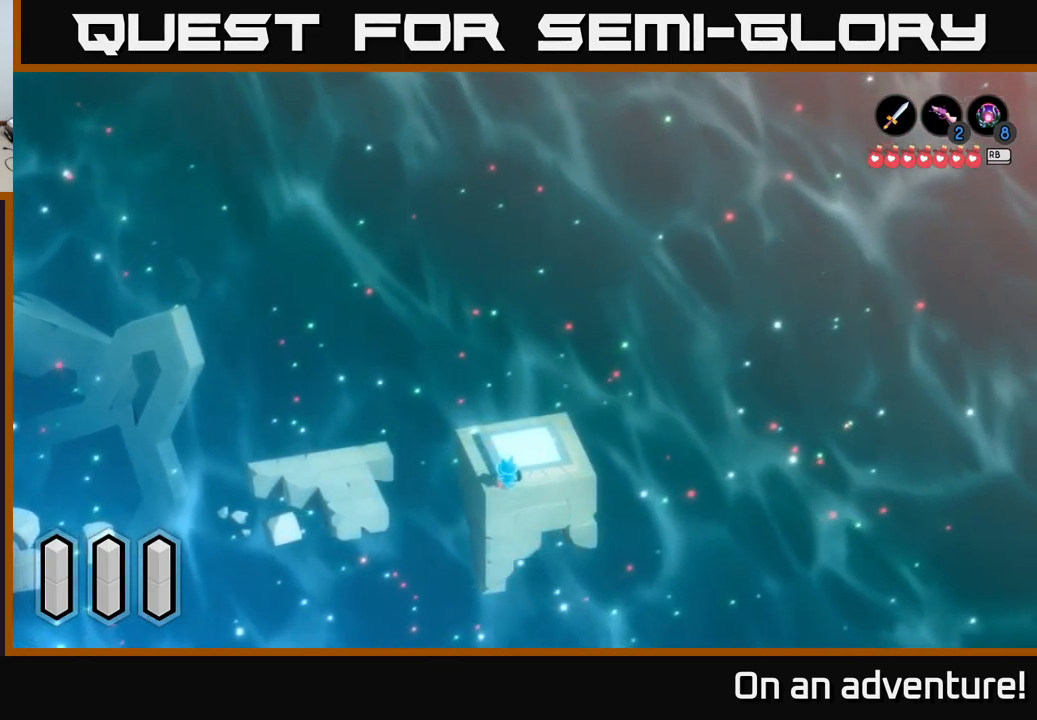
{"buttons": [], "left_stick": "up-right", "right_stick": "center", "events": [[317, "left_stick", "right"], [500, "left_stick", "up-right"]]}
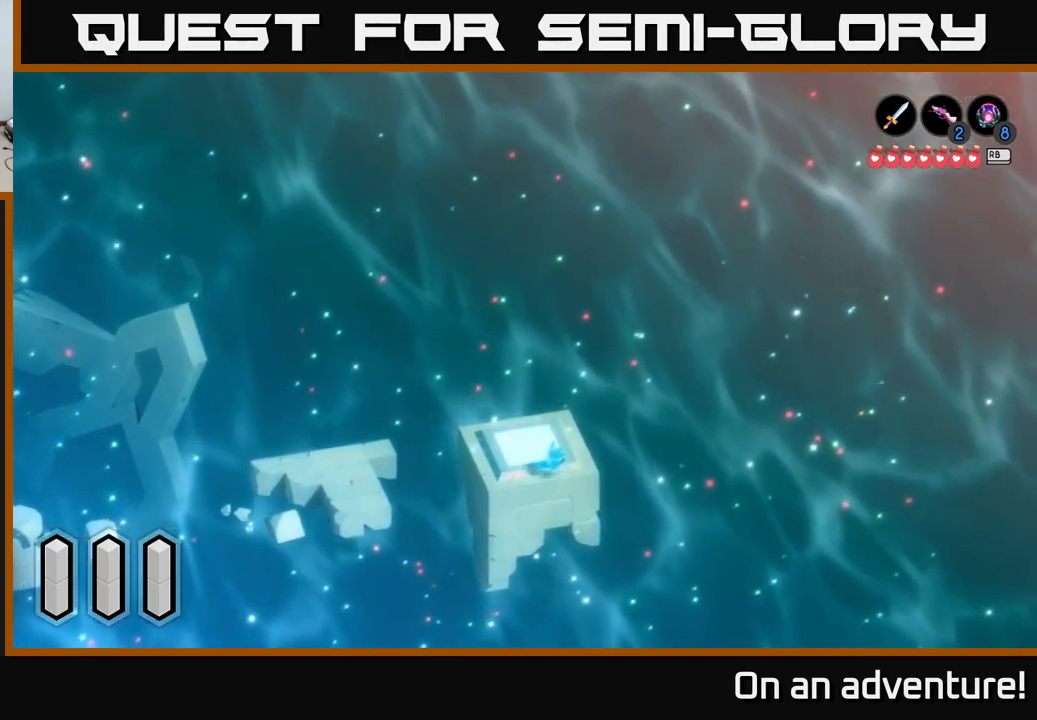
{"buttons": [], "left_stick": "up-left", "right_stick": "center", "events": [[267, "left_stick", "up"], [484, "left_stick", "up-left"]]}
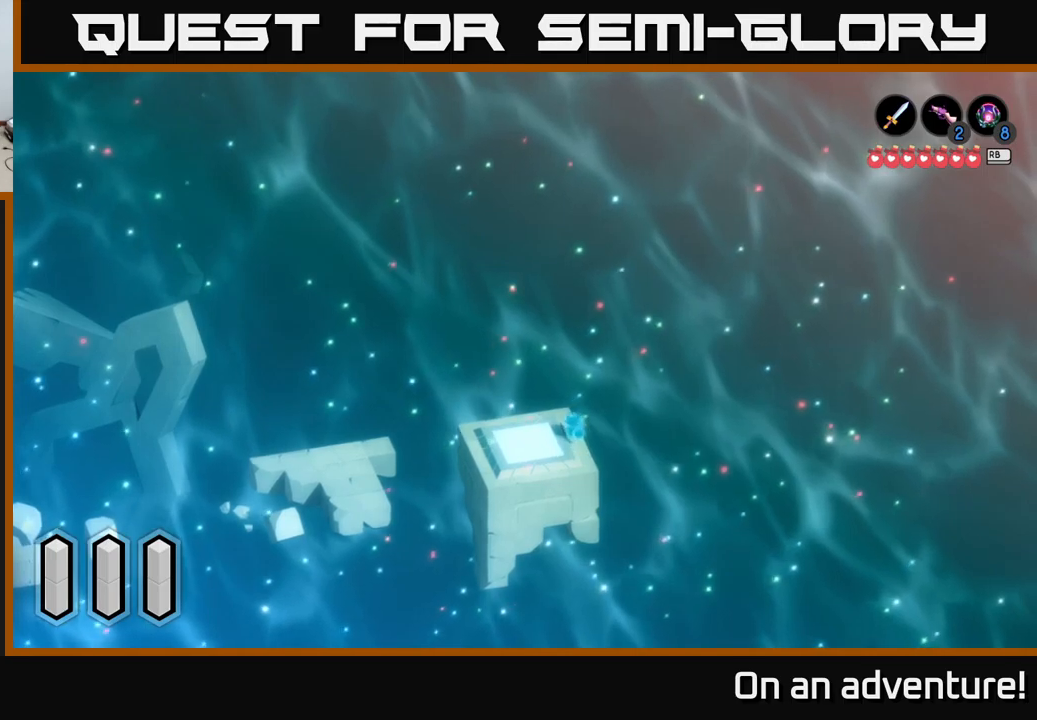
{"buttons": [], "left_stick": "up-left", "right_stick": "center", "events": []}
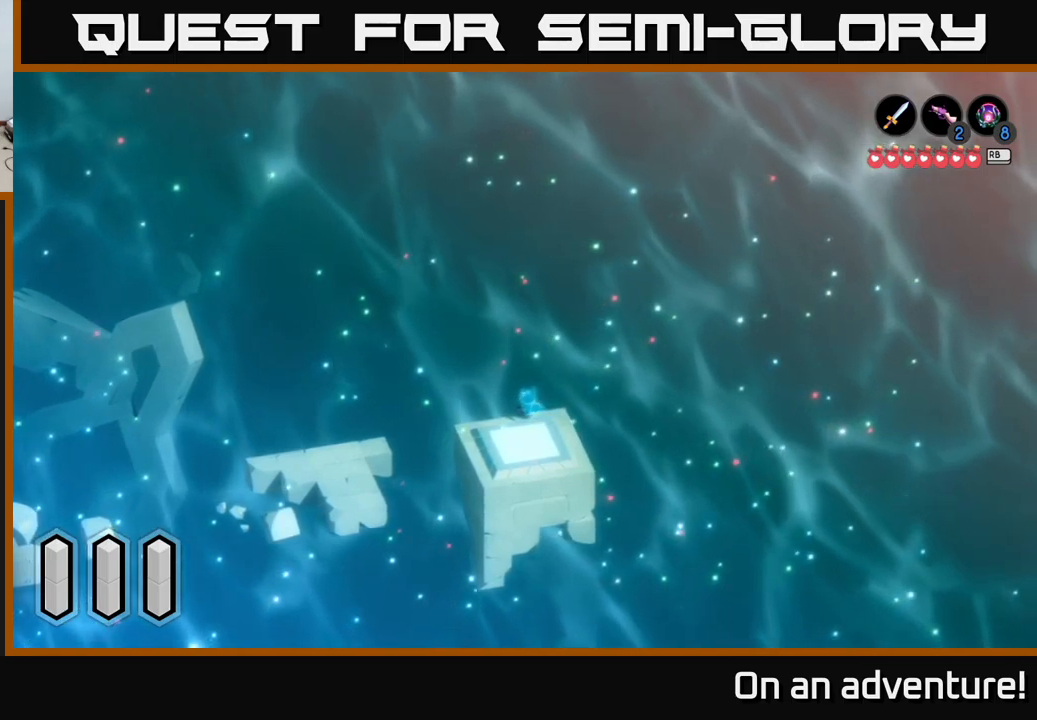
{"buttons": [], "left_stick": "up-left", "right_stick": "center", "events": []}
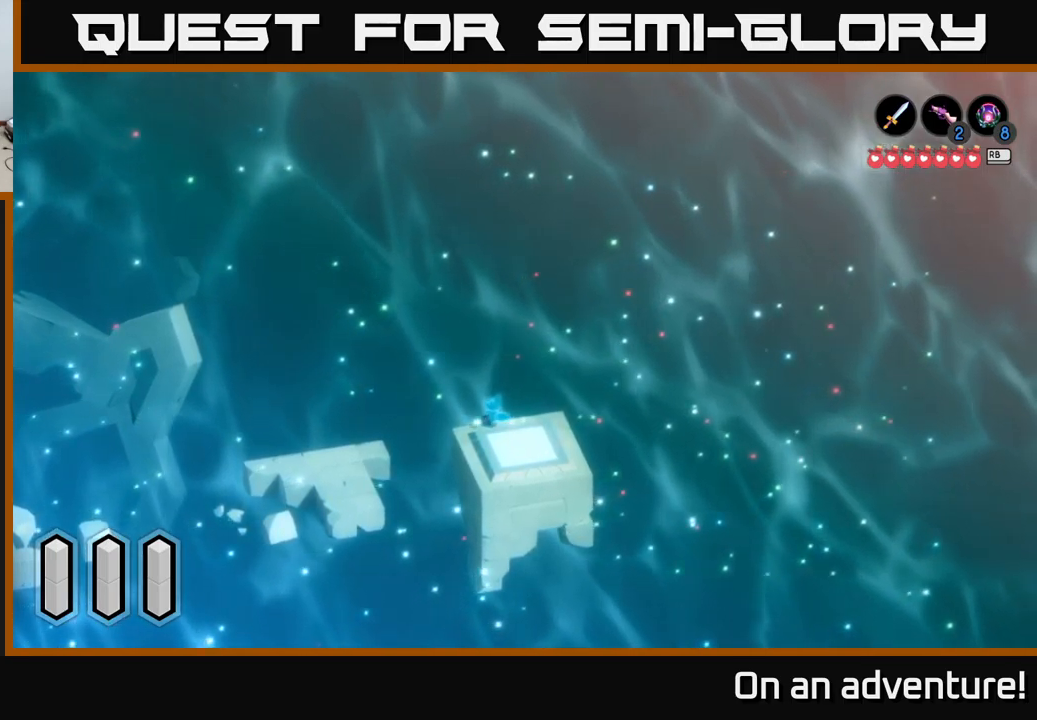
{"buttons": [], "left_stick": "down-left", "right_stick": "center", "events": [[217, "left_stick", "left"], [383, "left_stick", "down-left"]]}
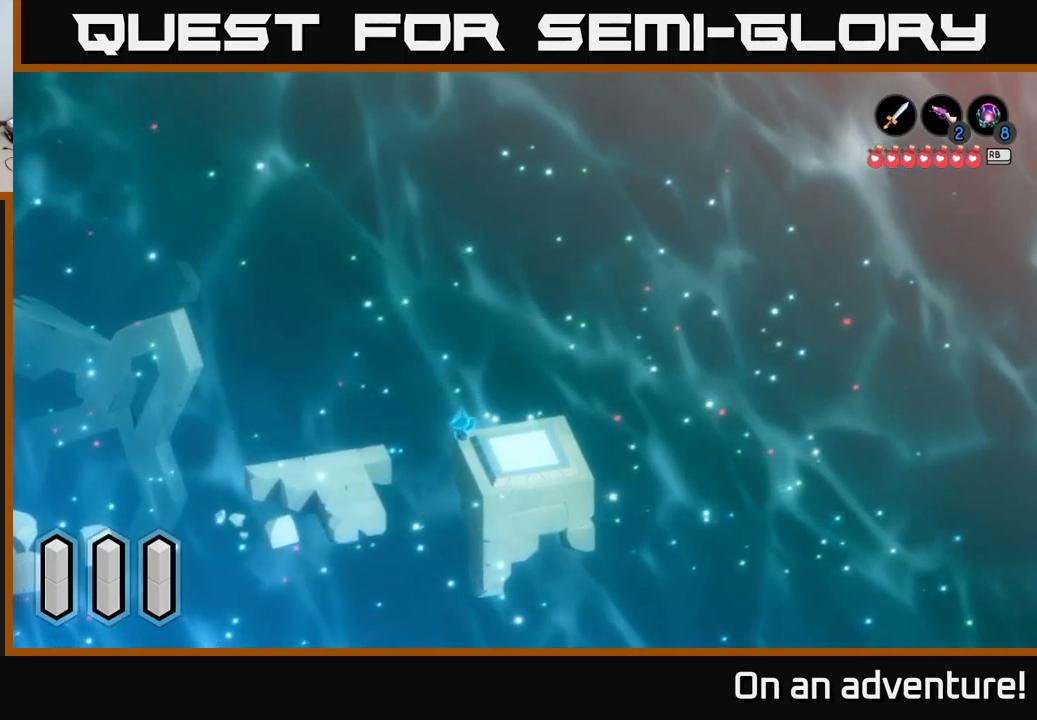
{"buttons": [], "left_stick": "down-right", "right_stick": "center", "events": [[483, "left_stick", "down-right"]]}
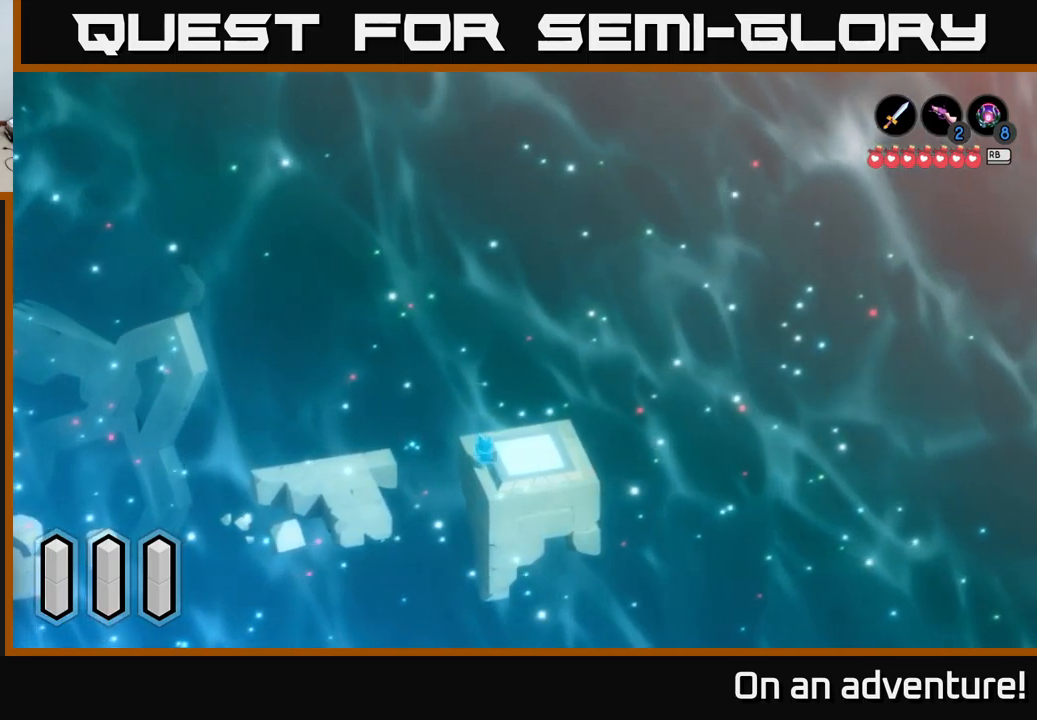
{"buttons": ["A"], "left_stick": "center", "right_stick": "center", "events": [[33, "left_stick", "right"], [133, "left_stick", "up-right"], [367, "left_stick", "center"], [433, "A", "down"]]}
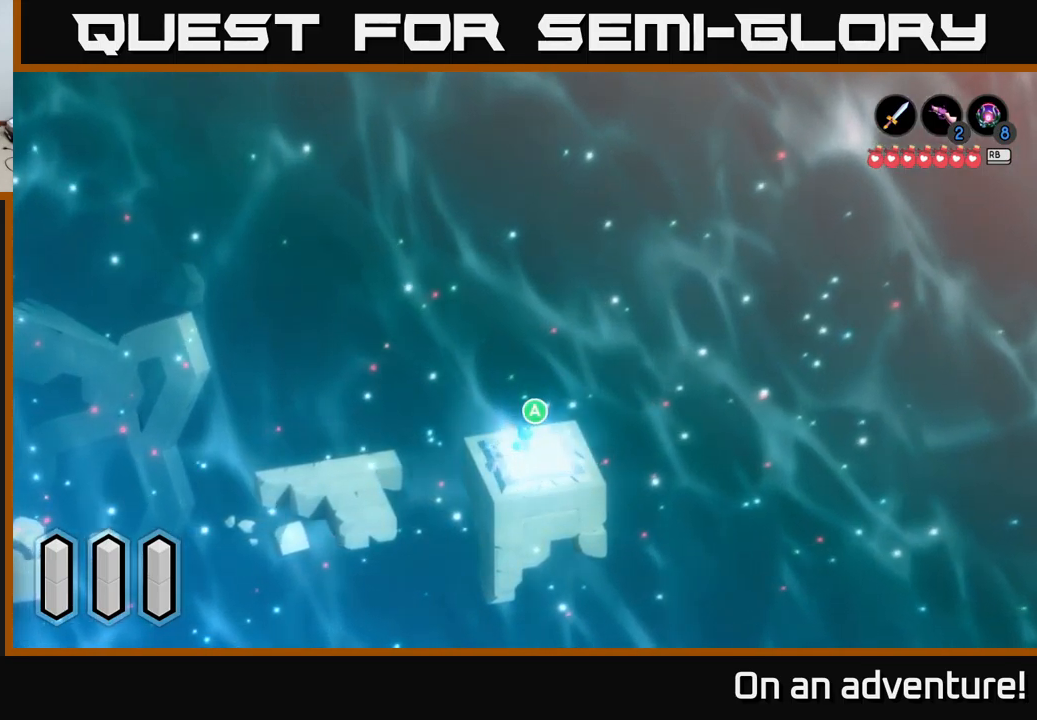
{"buttons": [], "left_stick": "center", "right_stick": "center", "events": [[17, "A", "up"]]}
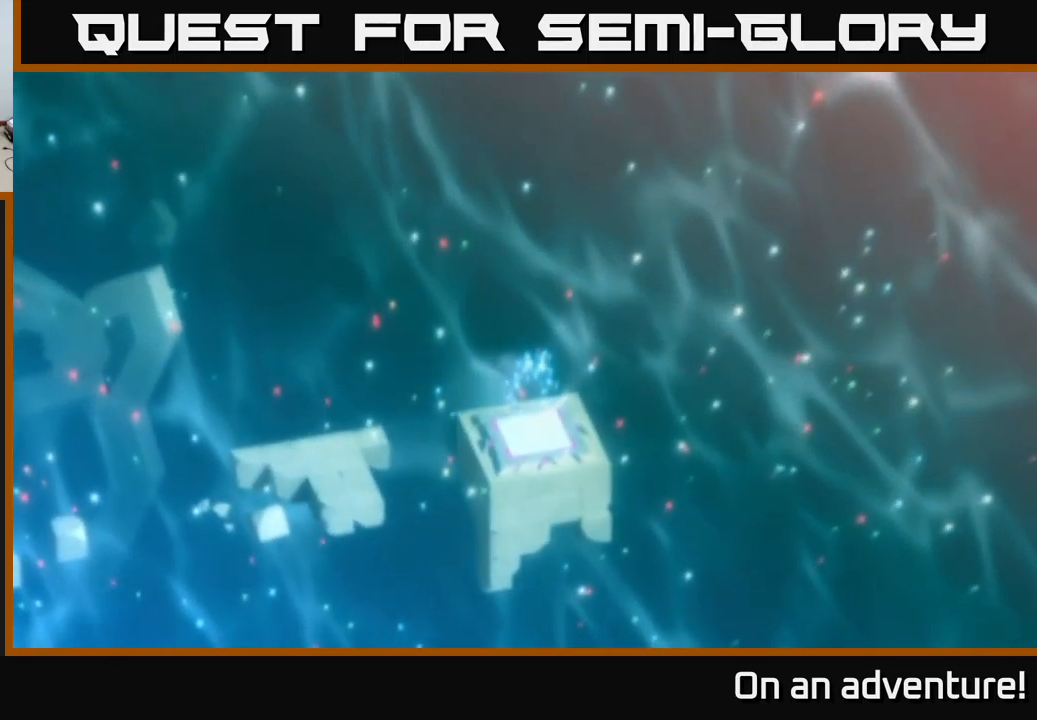
{"buttons": [], "left_stick": "center", "right_stick": "center", "events": []}
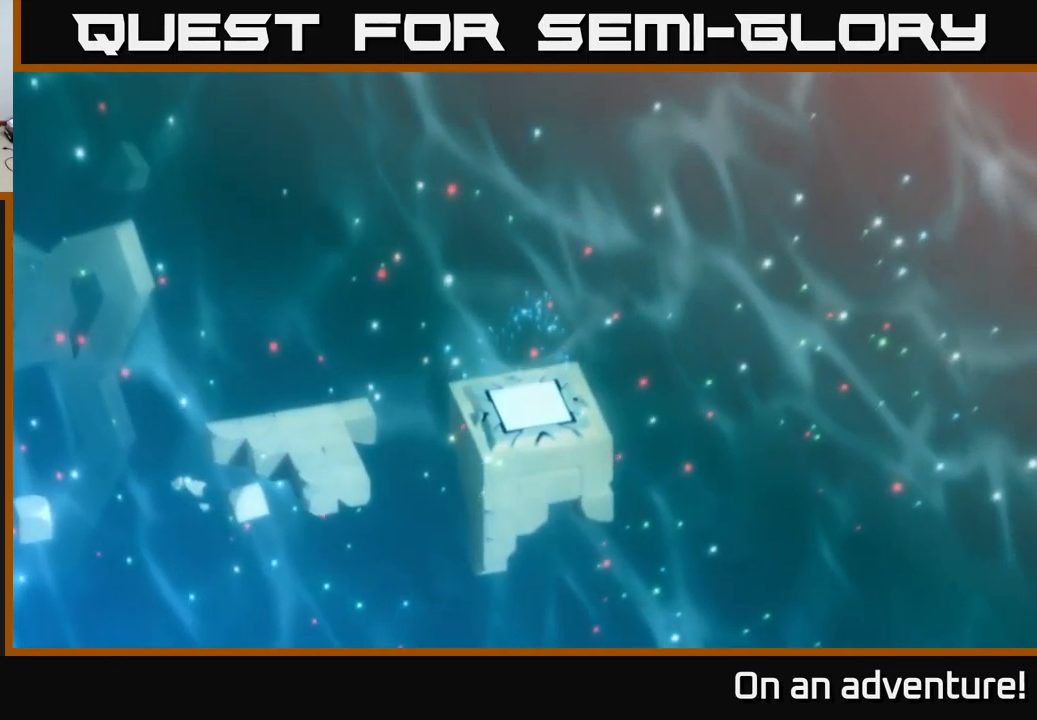
{"buttons": [], "left_stick": "center", "right_stick": "center", "events": []}
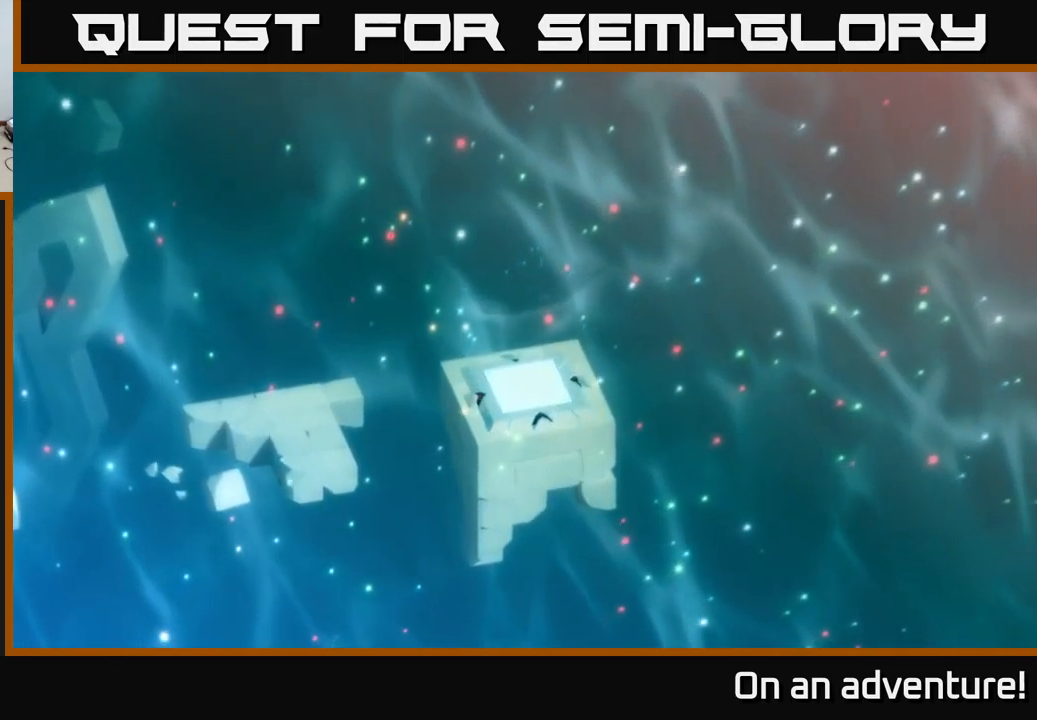
{"buttons": [], "left_stick": "center", "right_stick": "center", "events": []}
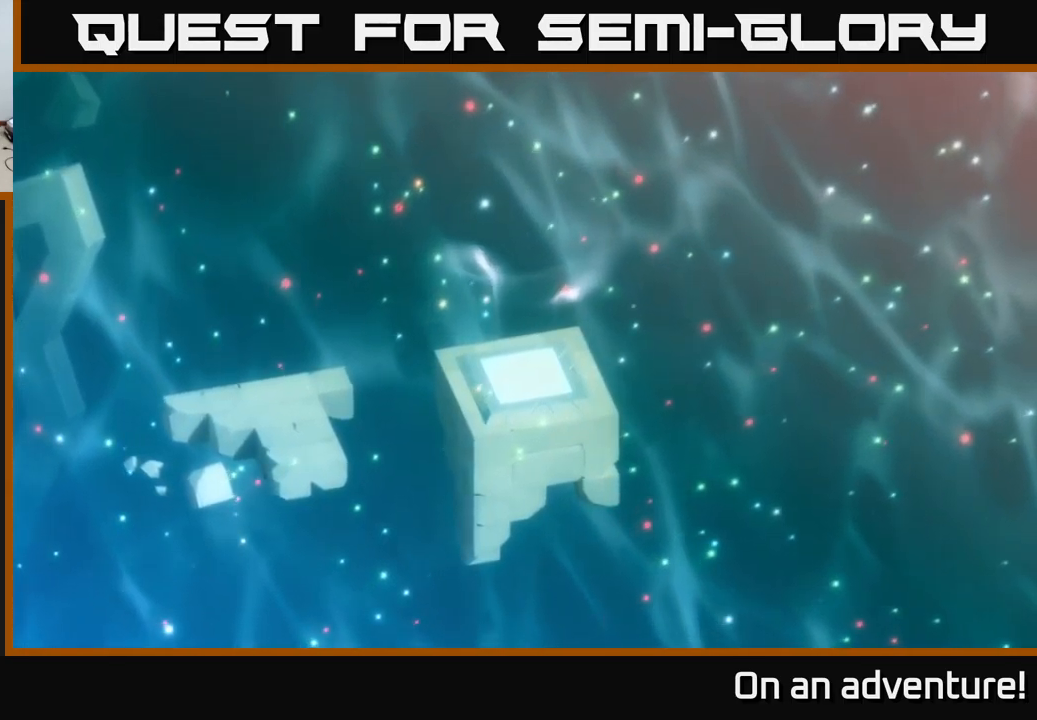
{"buttons": [], "left_stick": "center", "right_stick": "center", "events": []}
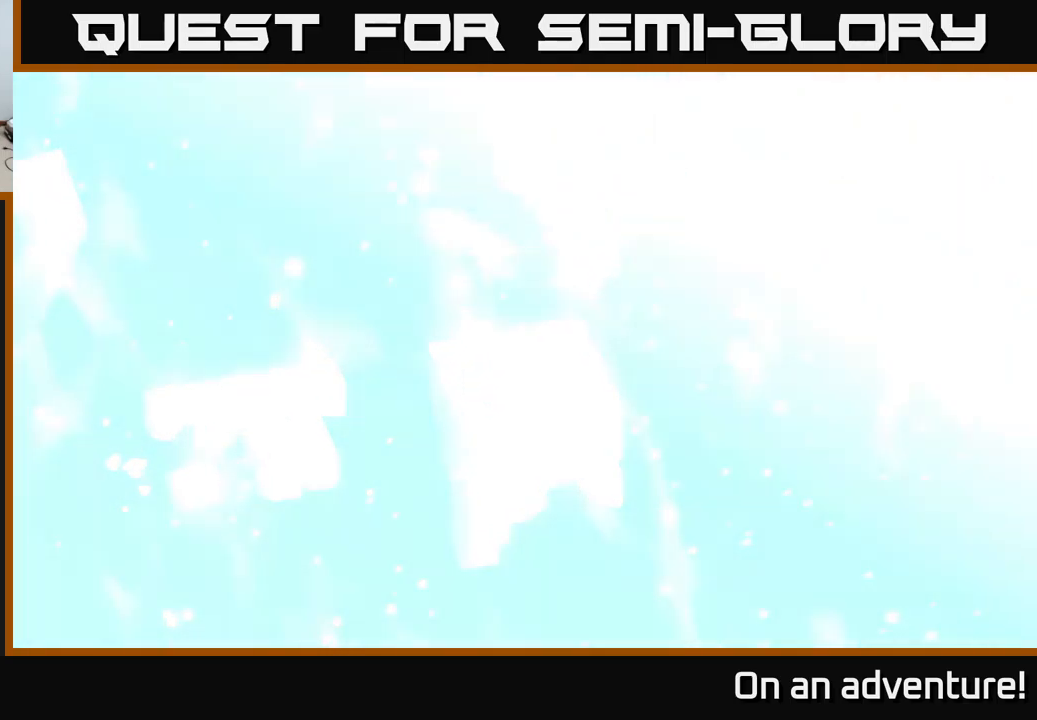
{"buttons": [], "left_stick": "center", "right_stick": "center", "events": []}
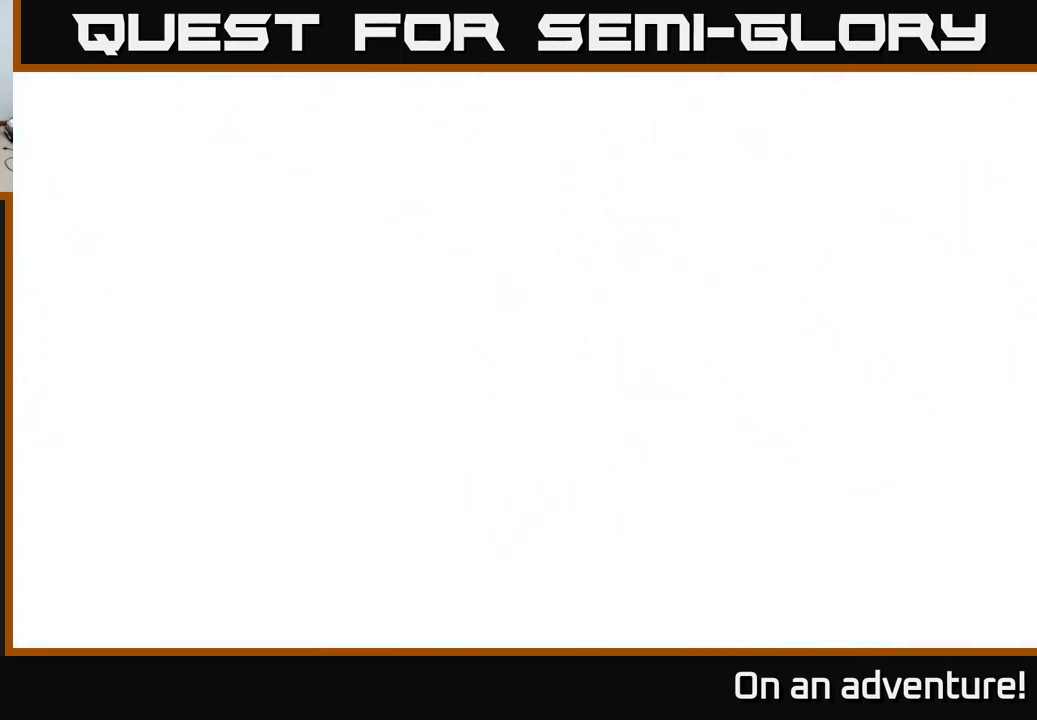
{"buttons": [], "left_stick": "center", "right_stick": "center", "events": []}
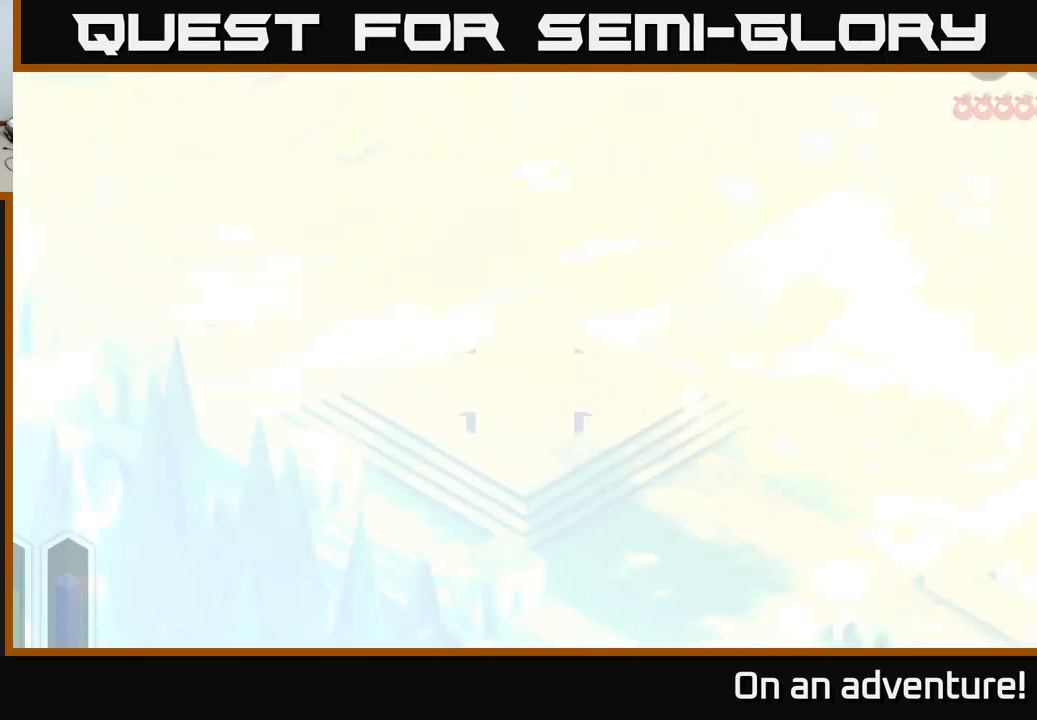
{"buttons": [], "left_stick": "left", "right_stick": "center", "events": [[450, "left_stick", "left"]]}
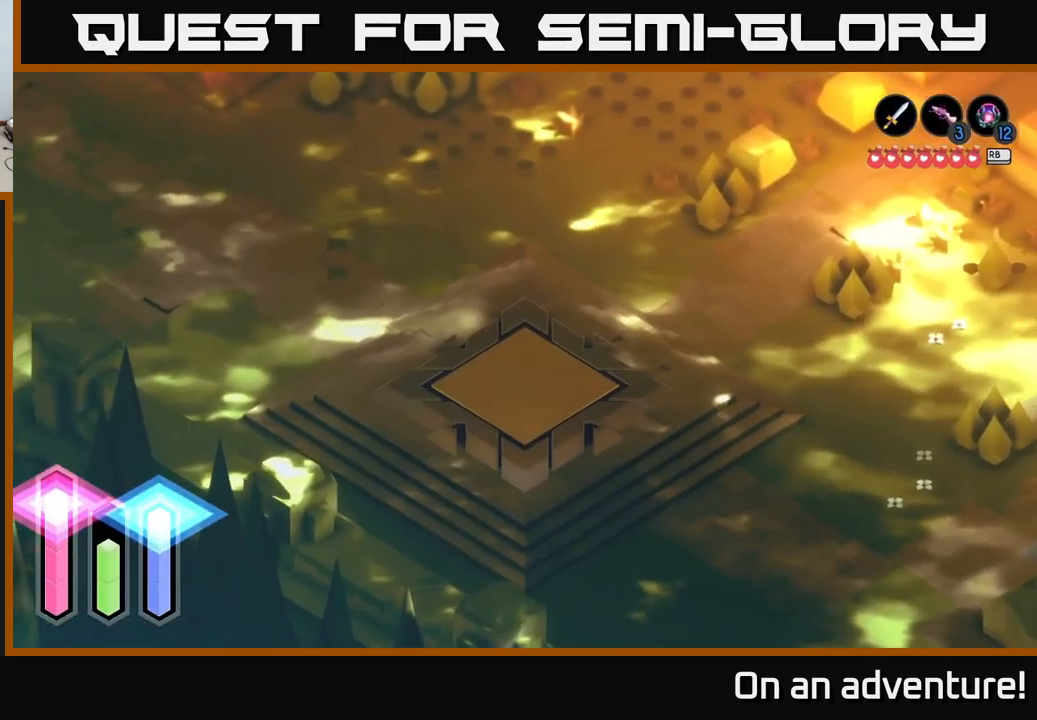
{"buttons": [], "left_stick": "center", "right_stick": "center", "events": [[67, "left_stick", "up-left"], [284, "left_stick", "center"]]}